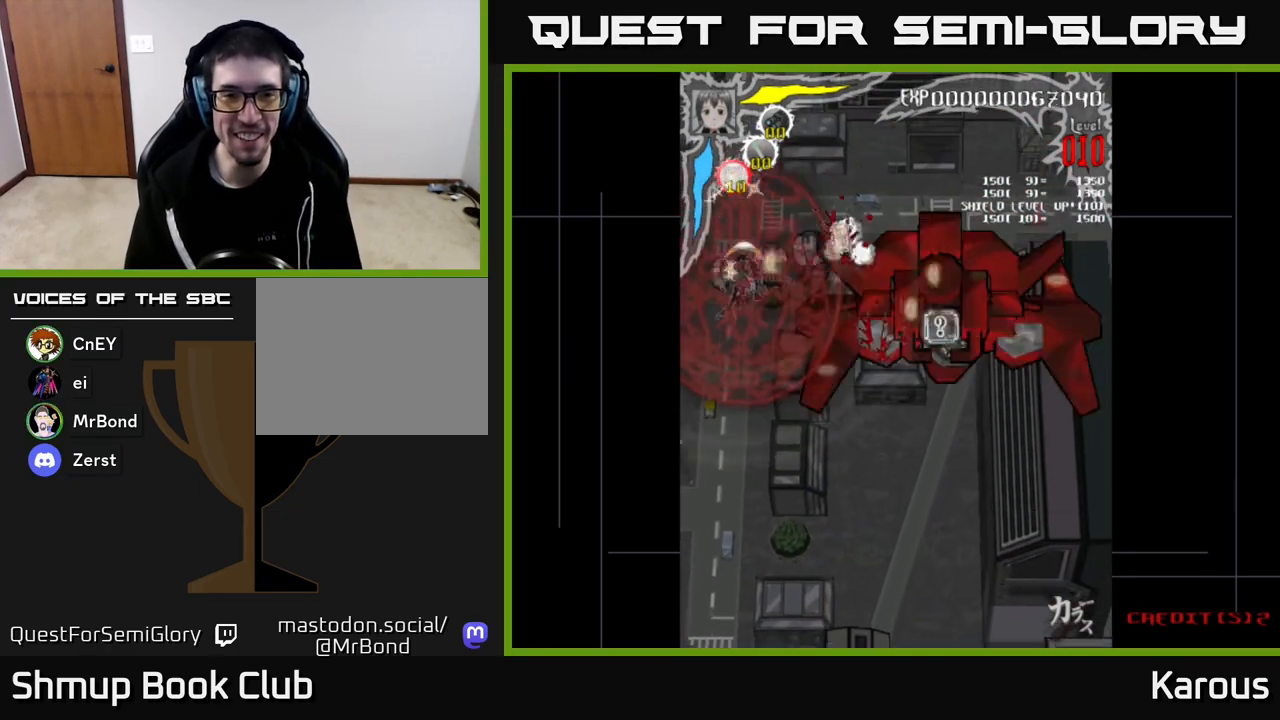
Gameplay with a controller (Xbox layout); each line is a JSON object with the inputs held at the frame after it. "events" lists button and stick changes between this image and that frame as [ms after this image, input, new state], when the widget could be followed in between.
{"buttons": ["DPAD_LEFT"], "left_stick": "center", "right_stick": "center", "events": [[117, "DPAD_UP", "up"], [217, "DPAD_UP", "down"], [283, "DPAD_RIGHT", "up"], [333, "DPAD_RIGHT", "down"], [367, "DPAD_UP", "up"], [450, "DPAD_RIGHT", "up"], [467, "DPAD_LEFT", "down"]]}
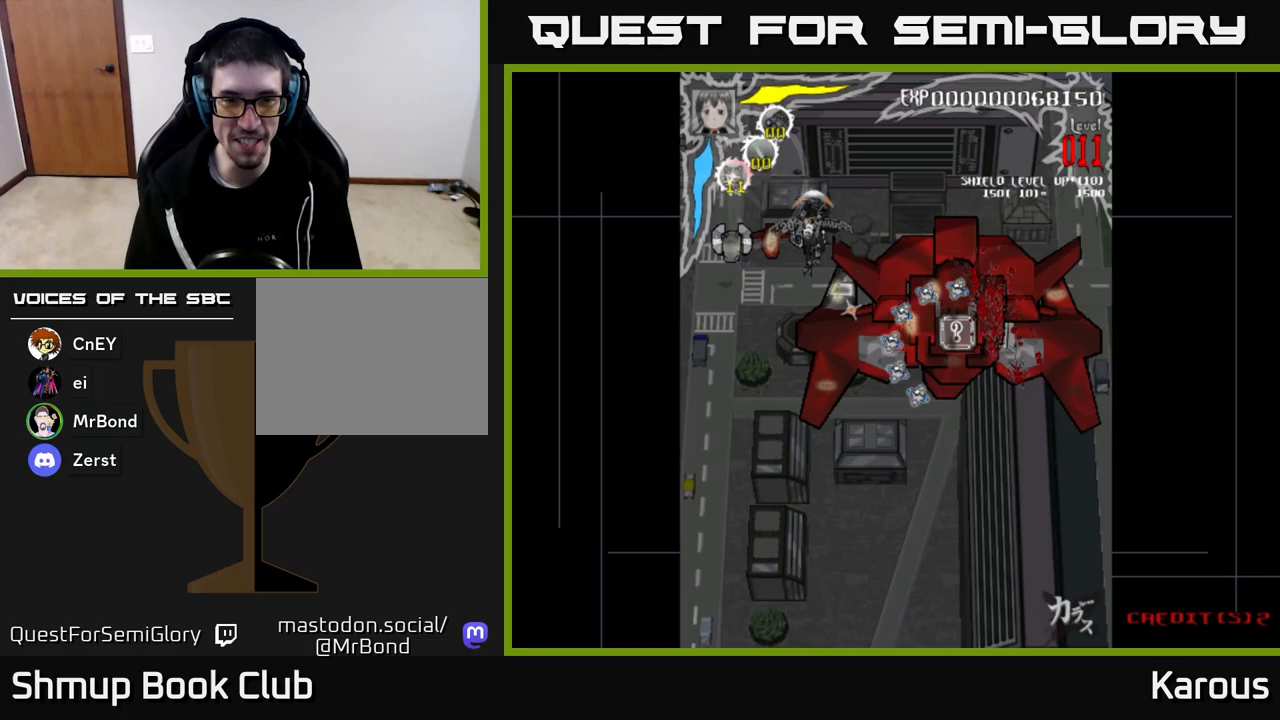
{"buttons": ["DPAD_RIGHT"], "left_stick": "center", "right_stick": "center", "events": [[283, "DPAD_UP", "down"], [350, "DPAD_LEFT", "up"], [383, "DPAD_RIGHT", "down"], [417, "DPAD_UP", "up"]]}
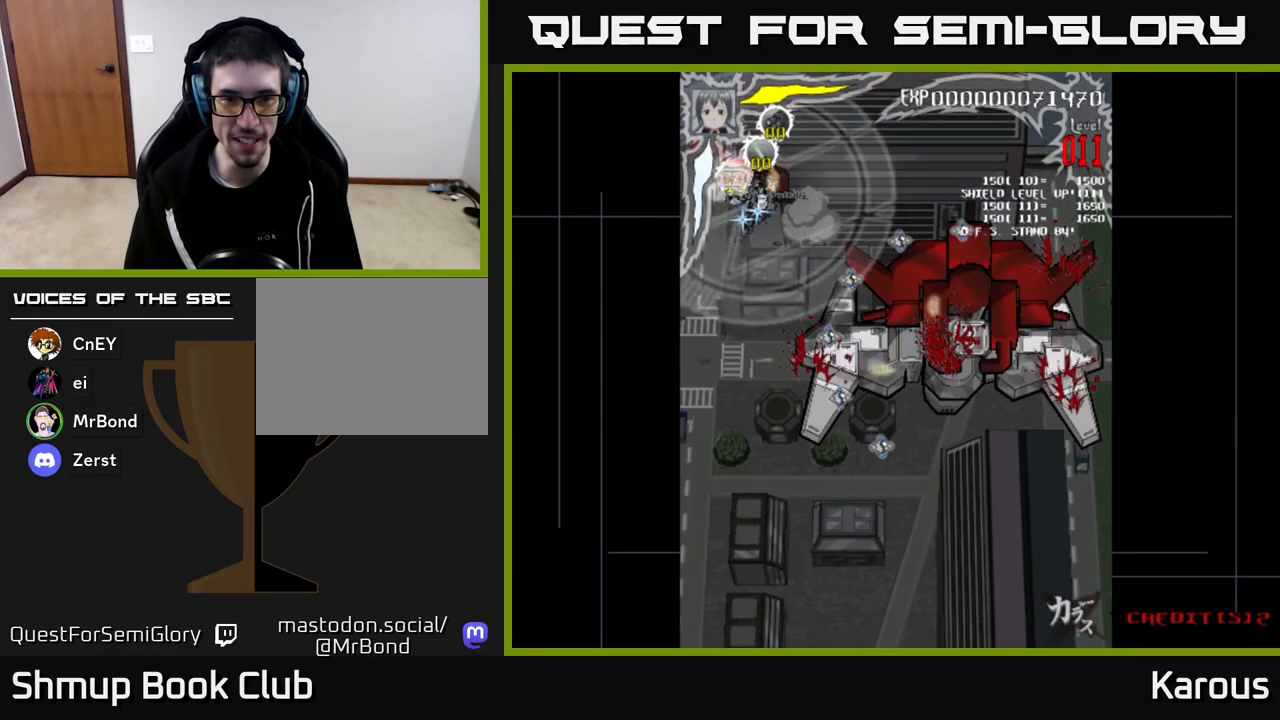
{"buttons": ["DPAD_DOWN", "DPAD_RIGHT"], "left_stick": "center", "right_stick": "center", "events": [[283, "DPAD_DOWN", "down"], [367, "DPAD_RIGHT", "up"], [383, "DPAD_RIGHT", "down"]]}
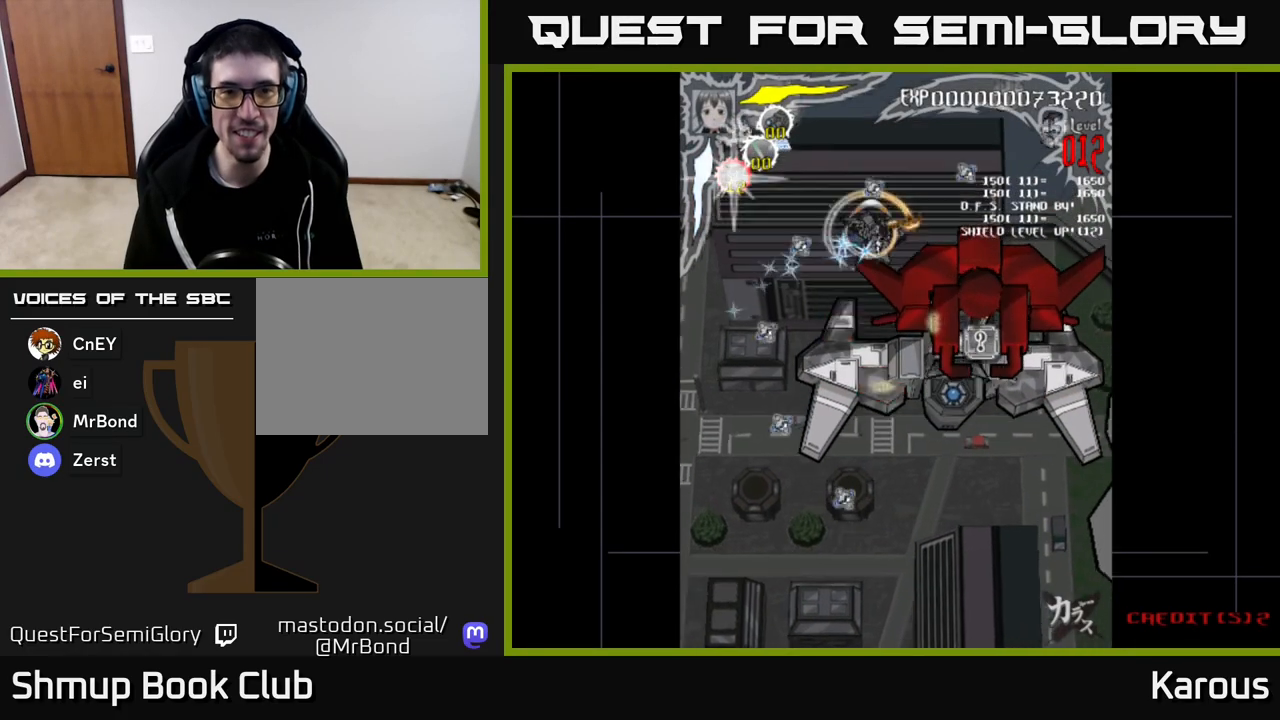
{"buttons": ["X", "DPAD_RIGHT"], "left_stick": "center", "right_stick": "center", "events": [[433, "DPAD_DOWN", "up"], [500, "X", "down"]]}
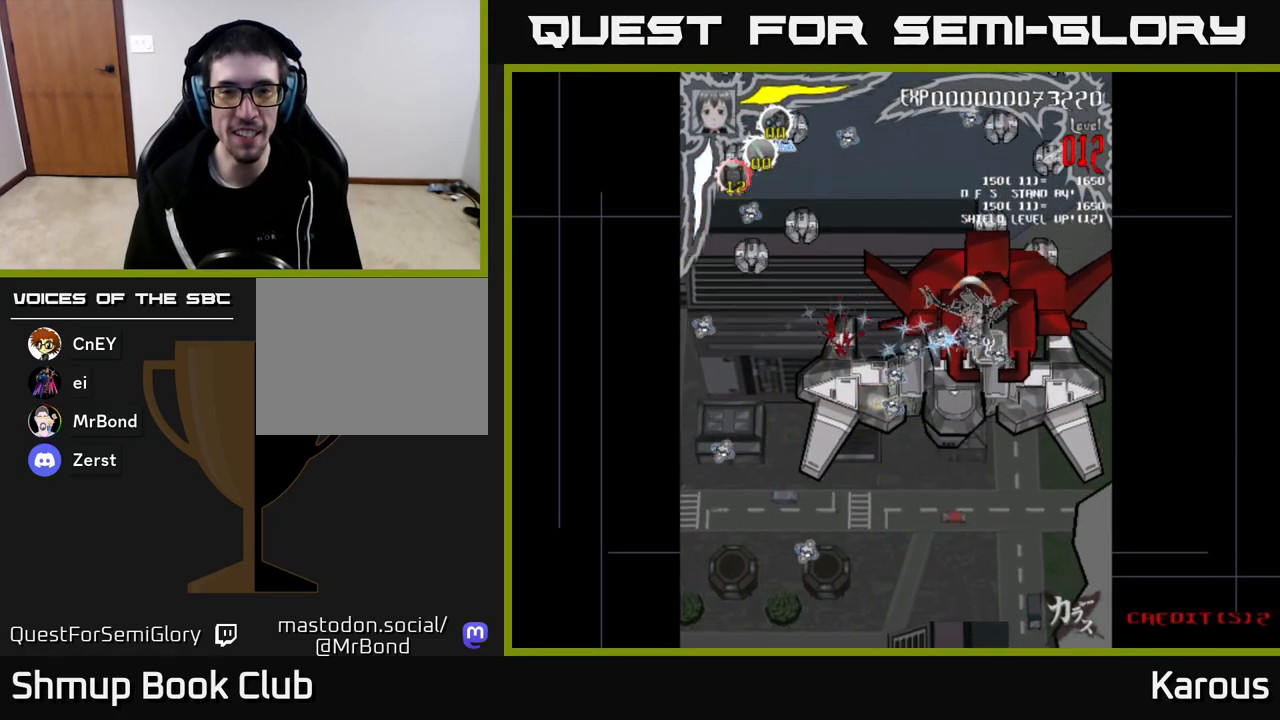
{"buttons": ["DPAD_LEFT"], "left_stick": "center", "right_stick": "center", "events": [[133, "X", "up"], [300, "DPAD_RIGHT", "up"], [300, "DPAD_UP", "down"], [333, "DPAD_LEFT", "down"], [400, "DPAD_UP", "up"]]}
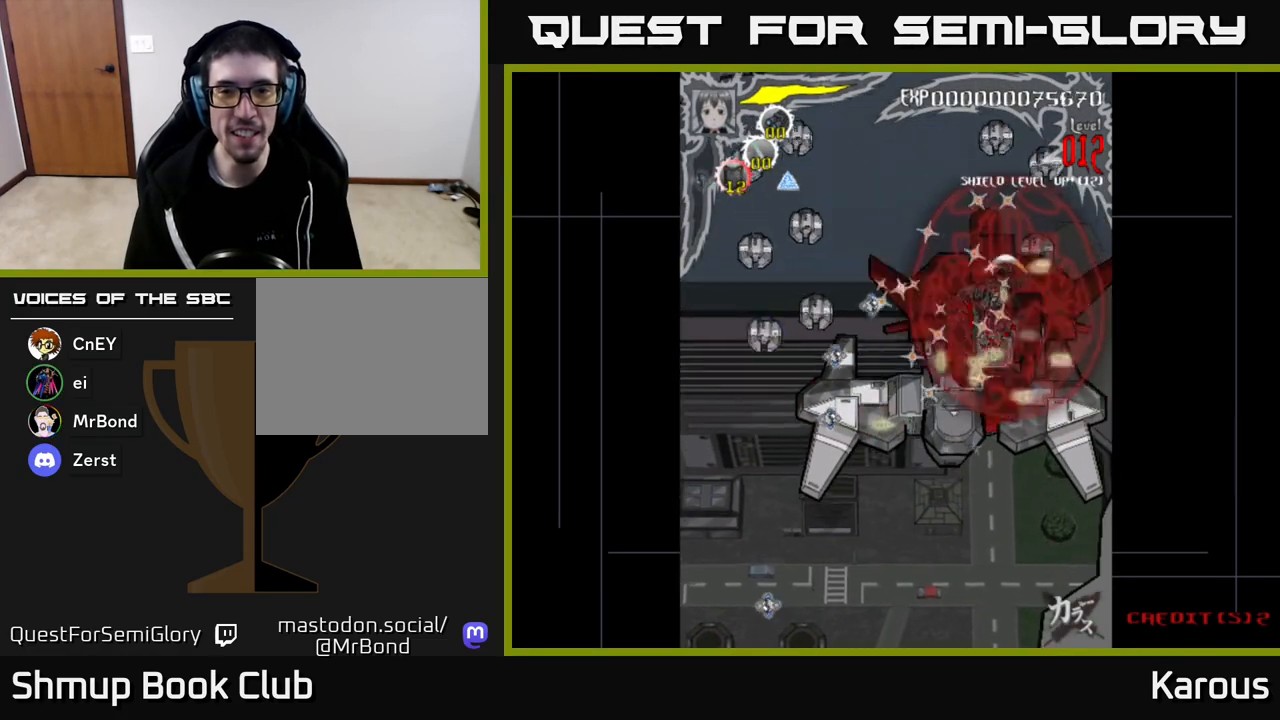
{"buttons": ["DPAD_UP", "DPAD_LEFT"], "left_stick": "center", "right_stick": "center", "events": [[150, "DPAD_LEFT", "up"], [183, "DPAD_RIGHT", "down"], [183, "DPAD_UP", "down"], [367, "DPAD_RIGHT", "up"], [467, "DPAD_LEFT", "down"]]}
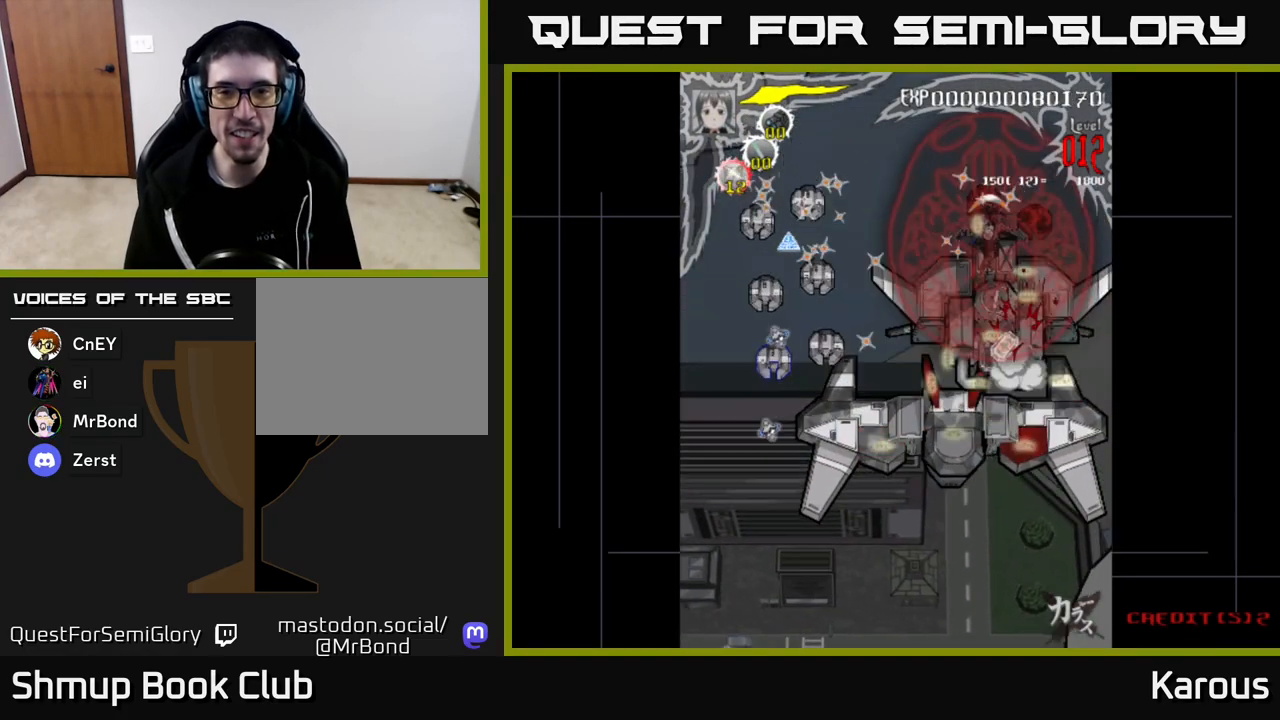
{"buttons": ["DPAD_LEFT"], "left_stick": "center", "right_stick": "center", "events": [[67, "DPAD_LEFT", "up"], [100, "DPAD_RIGHT", "down"], [100, "DPAD_UP", "up"], [217, "DPAD_DOWN", "down"], [350, "DPAD_RIGHT", "up"], [383, "DPAD_DOWN", "up"], [383, "DPAD_LEFT", "down"]]}
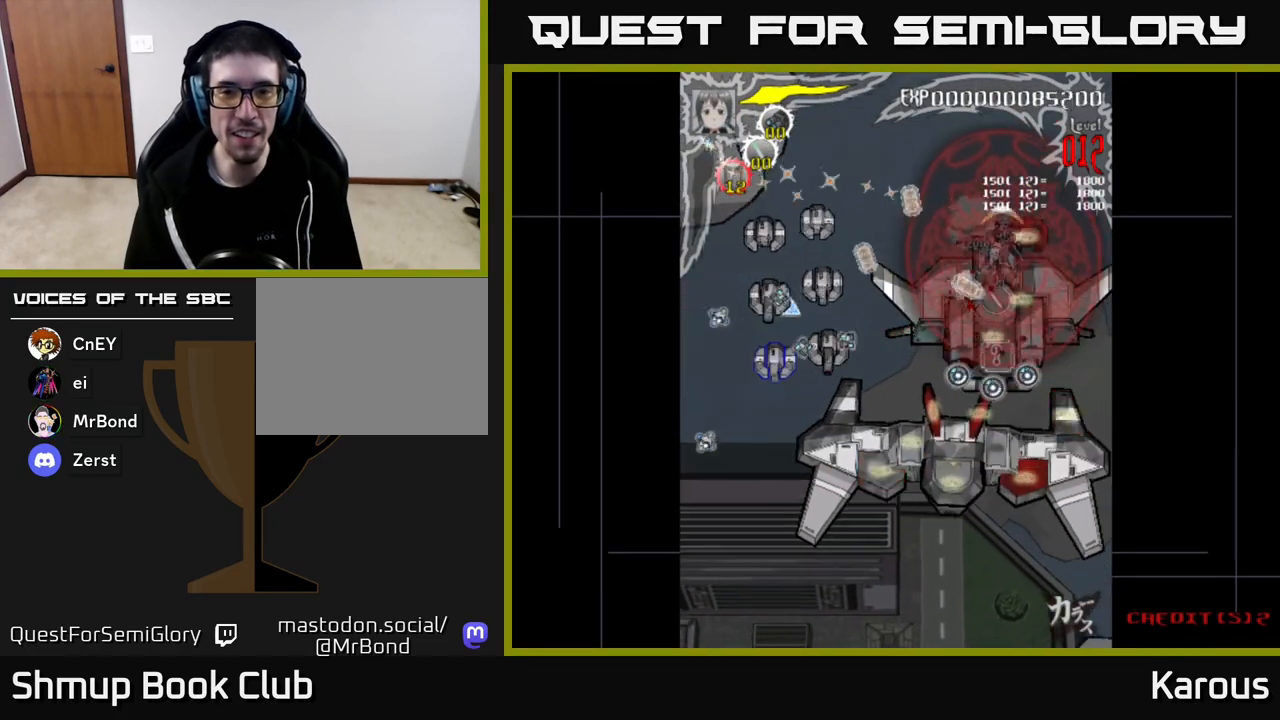
{"buttons": ["DPAD_UP", "DPAD_LEFT"], "left_stick": "center", "right_stick": "center", "events": [[483, "DPAD_UP", "down"]]}
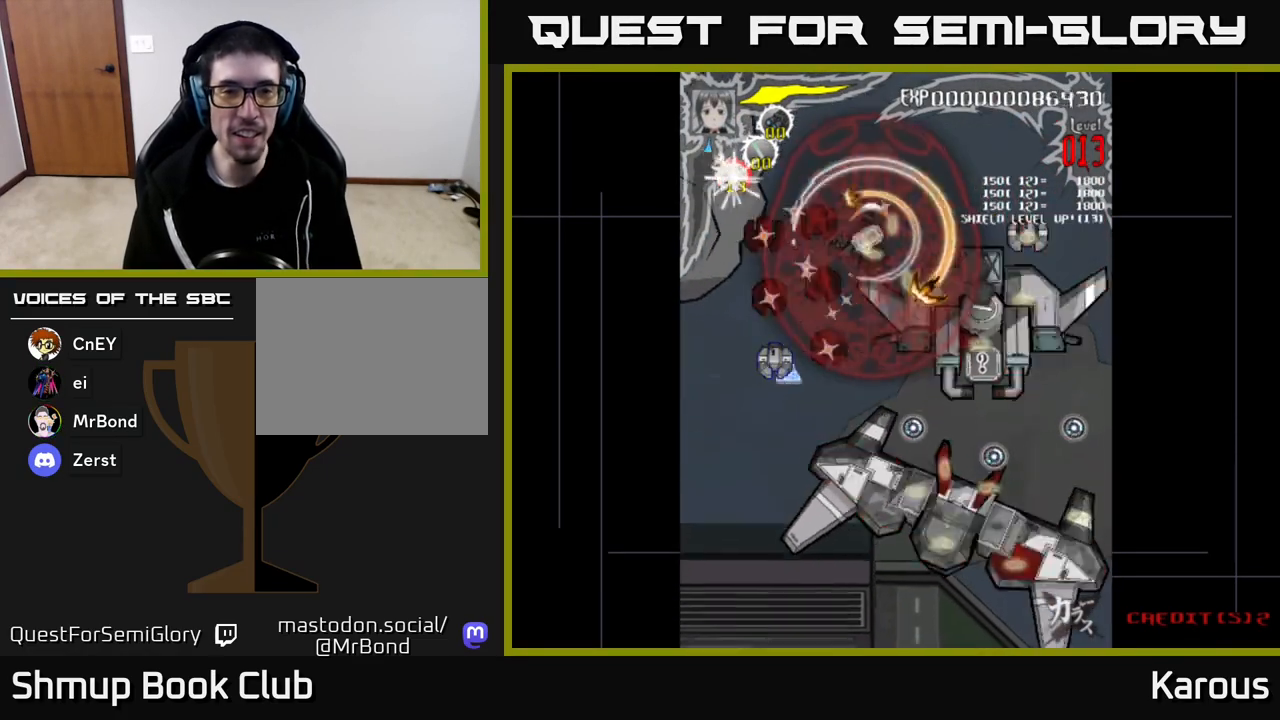
{"buttons": ["DPAD_DOWN"], "left_stick": "center", "right_stick": "center", "events": [[83, "DPAD_UP", "up"], [350, "DPAD_DOWN", "down"], [383, "DPAD_LEFT", "up"]]}
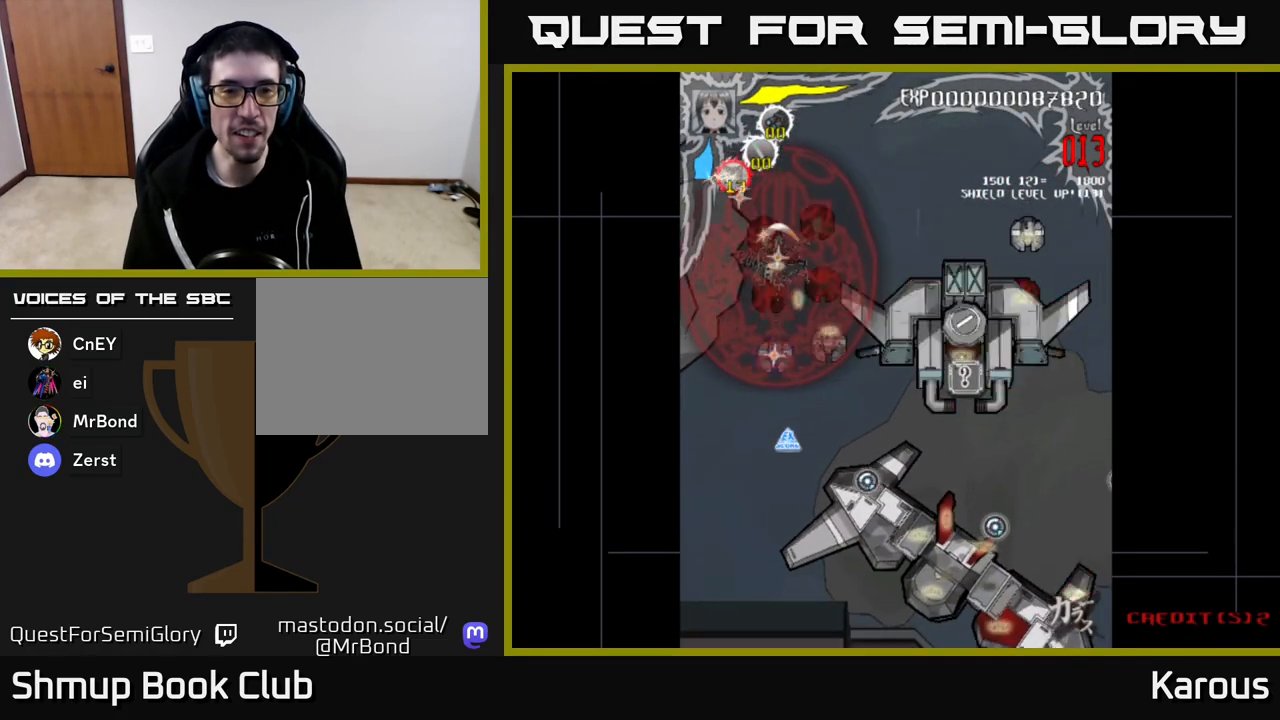
{"buttons": ["DPAD_RIGHT"], "left_stick": "center", "right_stick": "center", "events": [[350, "DPAD_RIGHT", "down"], [433, "DPAD_DOWN", "up"]]}
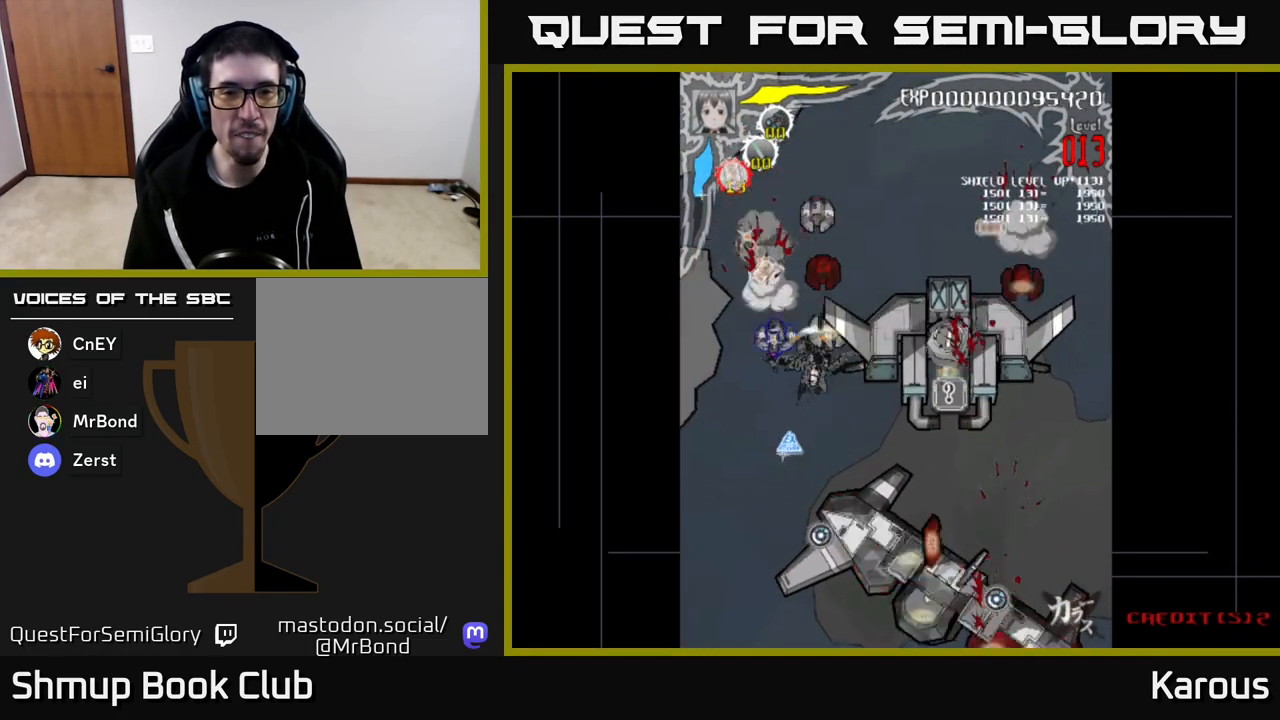
{"buttons": ["A", "DPAD_DOWN", "DPAD_RIGHT"], "left_stick": "center", "right_stick": "center", "events": [[17, "DPAD_UP", "down"], [67, "DPAD_RIGHT", "up"], [133, "A", "down"], [200, "DPAD_LEFT", "down"], [250, "DPAD_LEFT", "up"], [333, "DPAD_RIGHT", "down"], [350, "DPAD_UP", "up"], [417, "DPAD_DOWN", "down"]]}
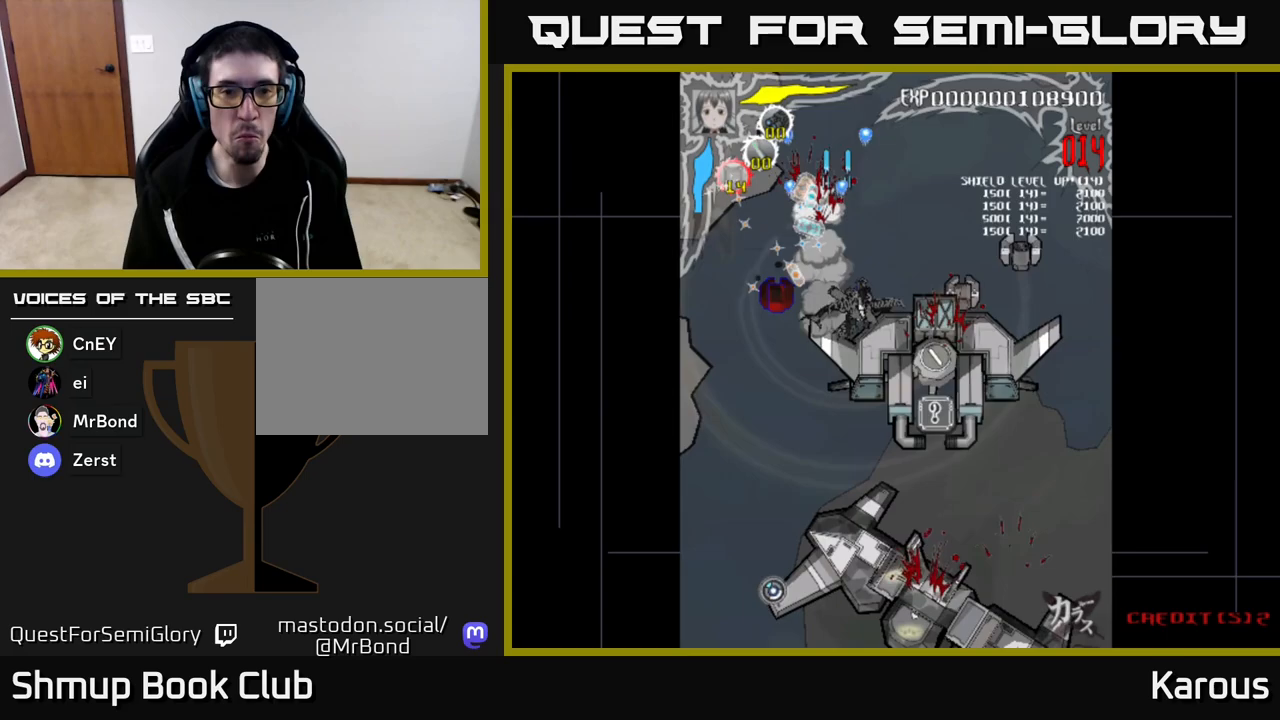
{"buttons": ["A", "DPAD_UP", "DPAD_RIGHT"], "left_stick": "center", "right_stick": "center", "events": [[33, "DPAD_DOWN", "up"], [417, "DPAD_UP", "down"]]}
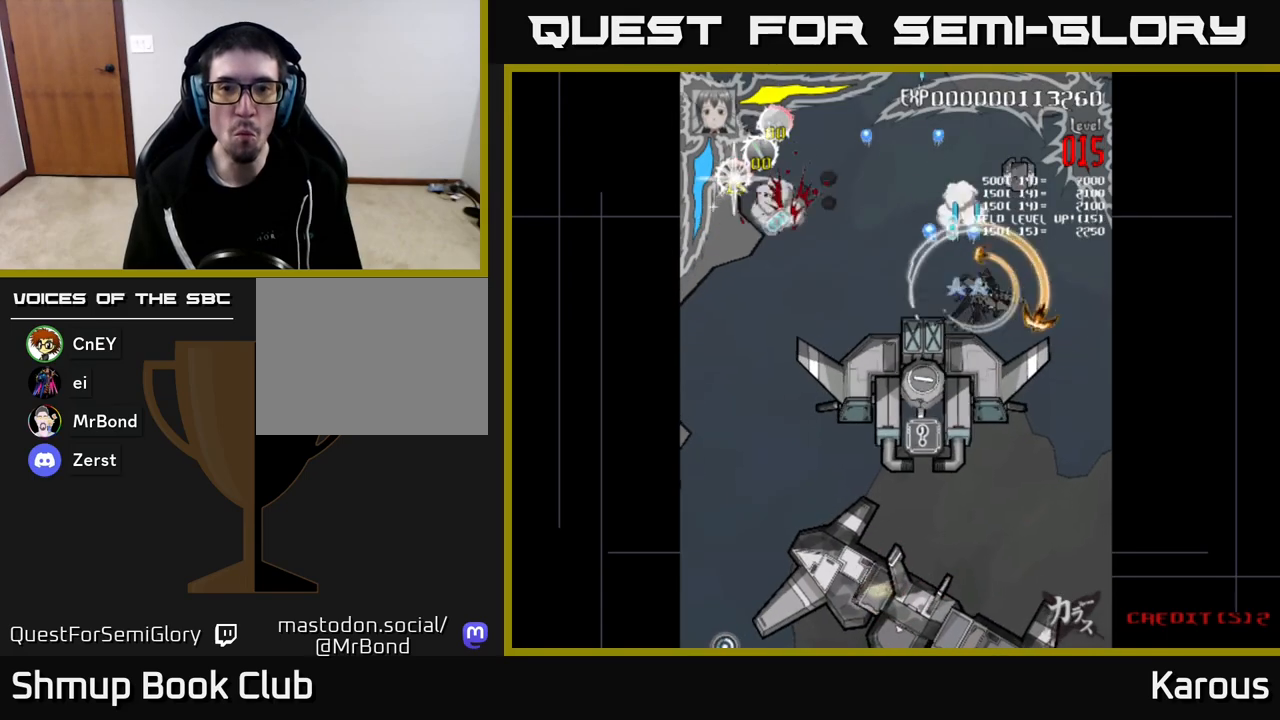
{"buttons": ["A", "DPAD_DOWN", "DPAD_LEFT"], "left_stick": "center", "right_stick": "center", "events": [[217, "DPAD_RIGHT", "up"], [233, "DPAD_UP", "up"], [250, "DPAD_LEFT", "down"], [300, "DPAD_DOWN", "down"]]}
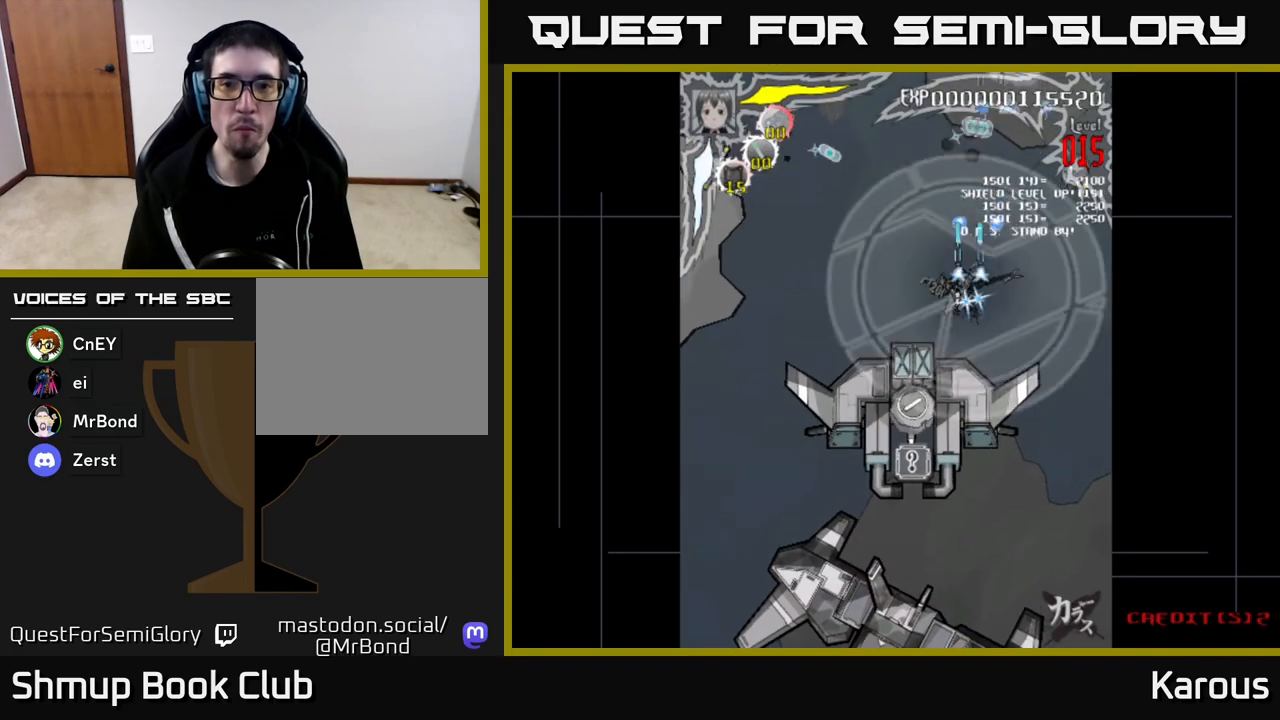
{"buttons": ["DPAD_DOWN"], "left_stick": "center", "right_stick": "center", "events": [[17, "A", "up"], [83, "DPAD_LEFT", "up"], [300, "DPAD_LEFT", "down"], [467, "DPAD_LEFT", "up"]]}
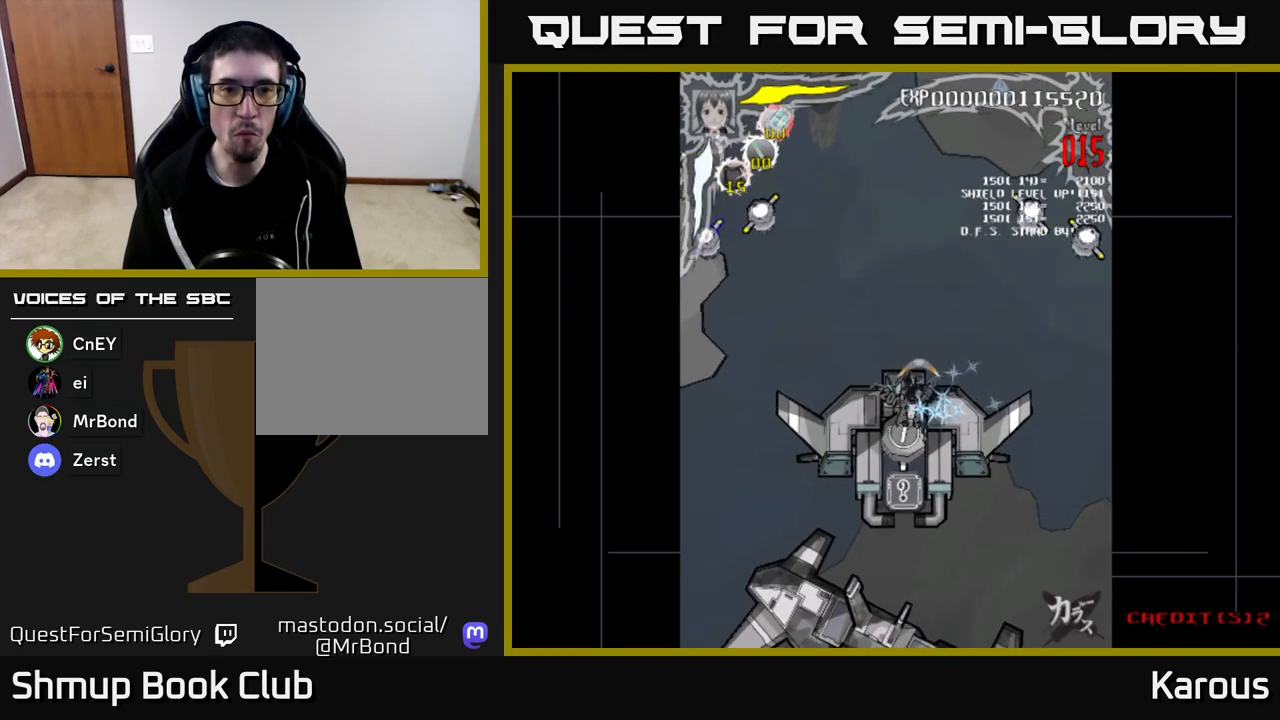
{"buttons": ["DPAD_UP", "DPAD_LEFT"], "left_stick": "center", "right_stick": "center", "events": [[167, "X", "down"], [183, "DPAD_LEFT", "down"], [200, "DPAD_DOWN", "up"], [317, "X", "up"], [500, "DPAD_UP", "down"]]}
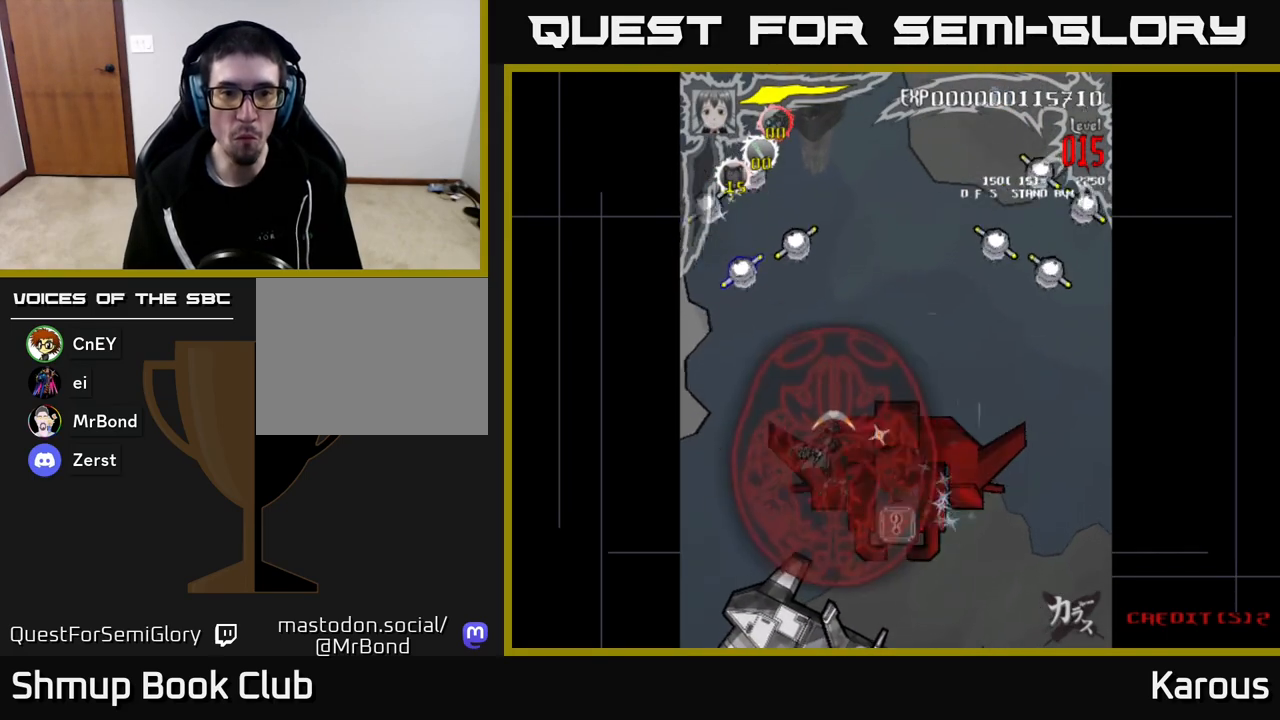
{"buttons": ["DPAD_UP"], "left_stick": "center", "right_stick": "center", "events": [[267, "DPAD_LEFT", "up"]]}
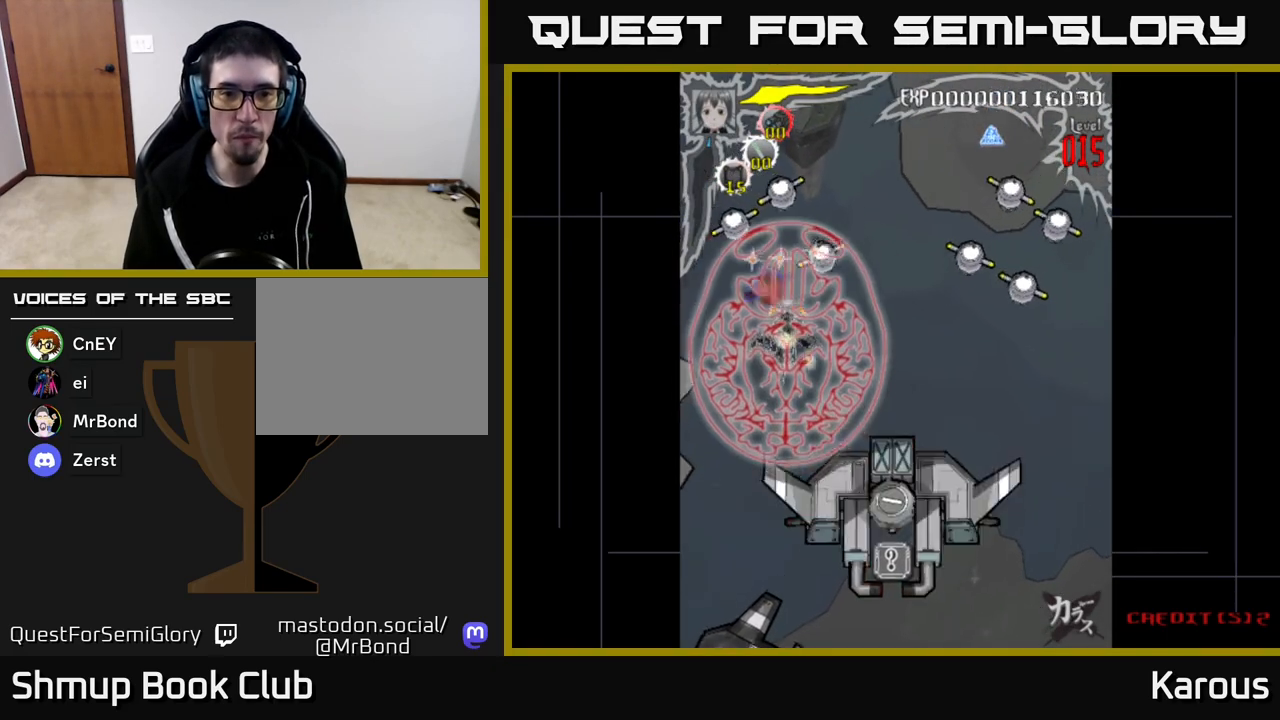
{"buttons": ["DPAD_UP", "DPAD_LEFT"], "left_stick": "center", "right_stick": "center", "events": [[67, "DPAD_LEFT", "down"], [100, "DPAD_LEFT", "up"], [150, "DPAD_RIGHT", "down"], [367, "DPAD_RIGHT", "up"], [433, "DPAD_LEFT", "down"]]}
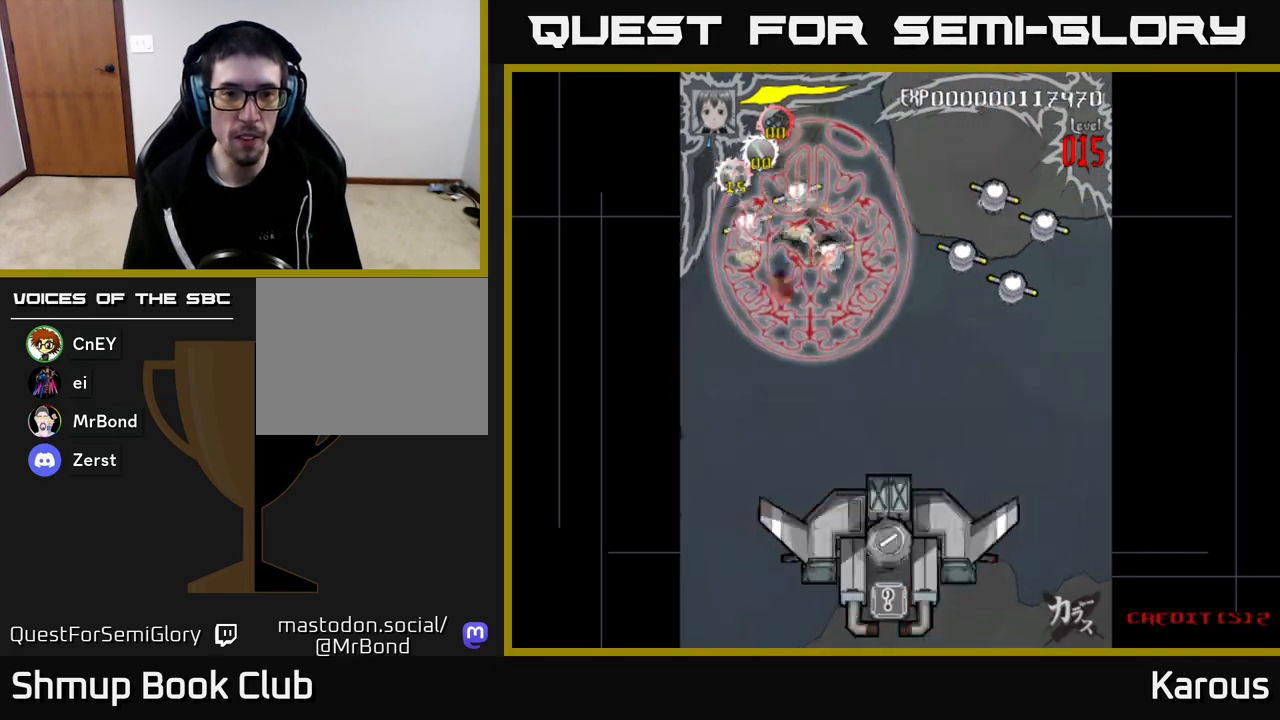
{"buttons": ["DPAD_DOWN", "DPAD_RIGHT"], "left_stick": "center", "right_stick": "center", "events": [[133, "DPAD_UP", "up"], [200, "DPAD_DOWN", "down"], [300, "DPAD_LEFT", "up"], [467, "DPAD_RIGHT", "down"]]}
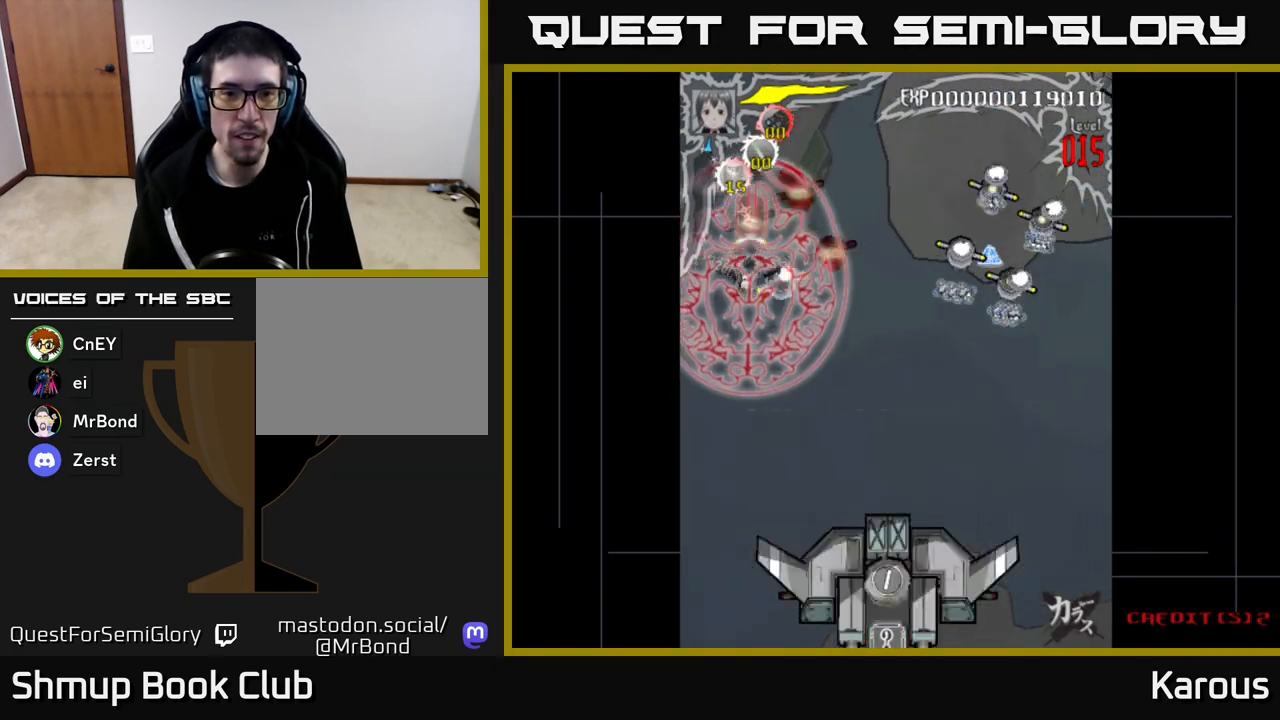
{"buttons": ["DPAD_UP", "DPAD_LEFT"], "left_stick": "center", "right_stick": "center", "events": [[117, "DPAD_DOWN", "up"], [233, "DPAD_UP", "down"], [300, "DPAD_RIGHT", "up"], [350, "DPAD_LEFT", "down"]]}
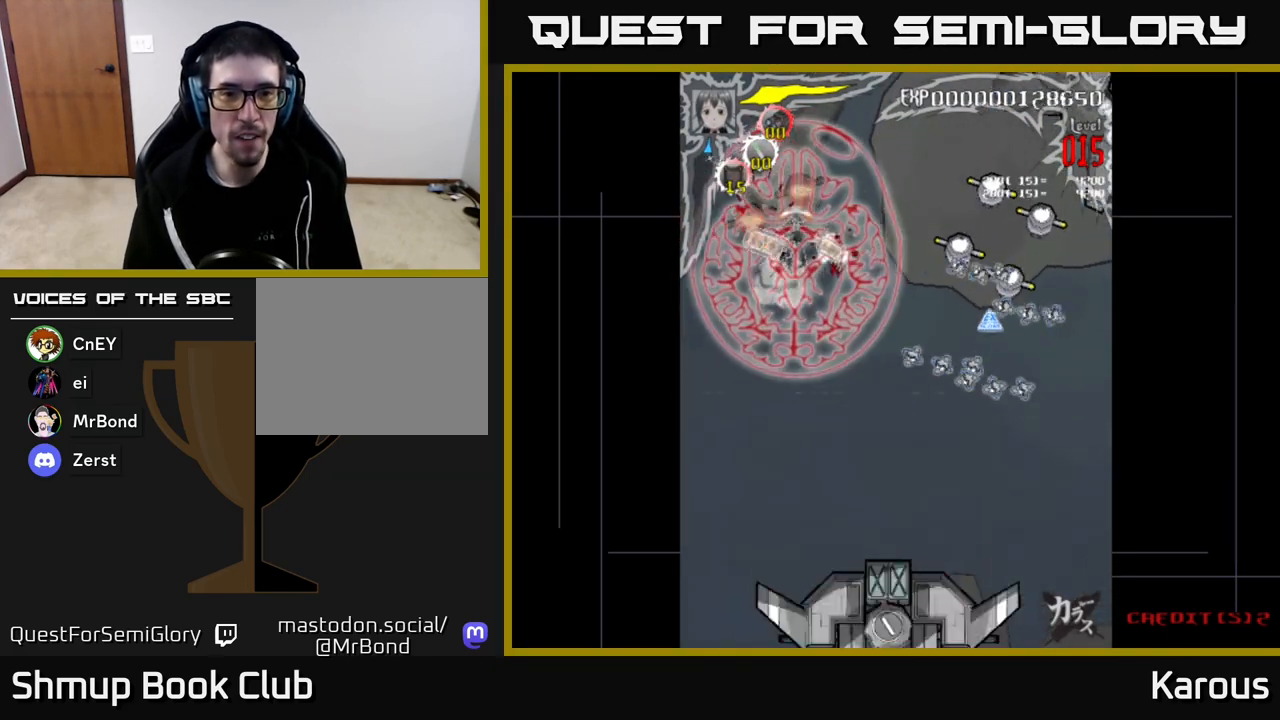
{"buttons": ["DPAD_RIGHT"], "left_stick": "center", "right_stick": "center", "events": [[117, "DPAD_LEFT", "up"], [183, "DPAD_RIGHT", "down"], [183, "DPAD_UP", "up"], [417, "DPAD_DOWN", "down"], [450, "DPAD_DOWN", "up"]]}
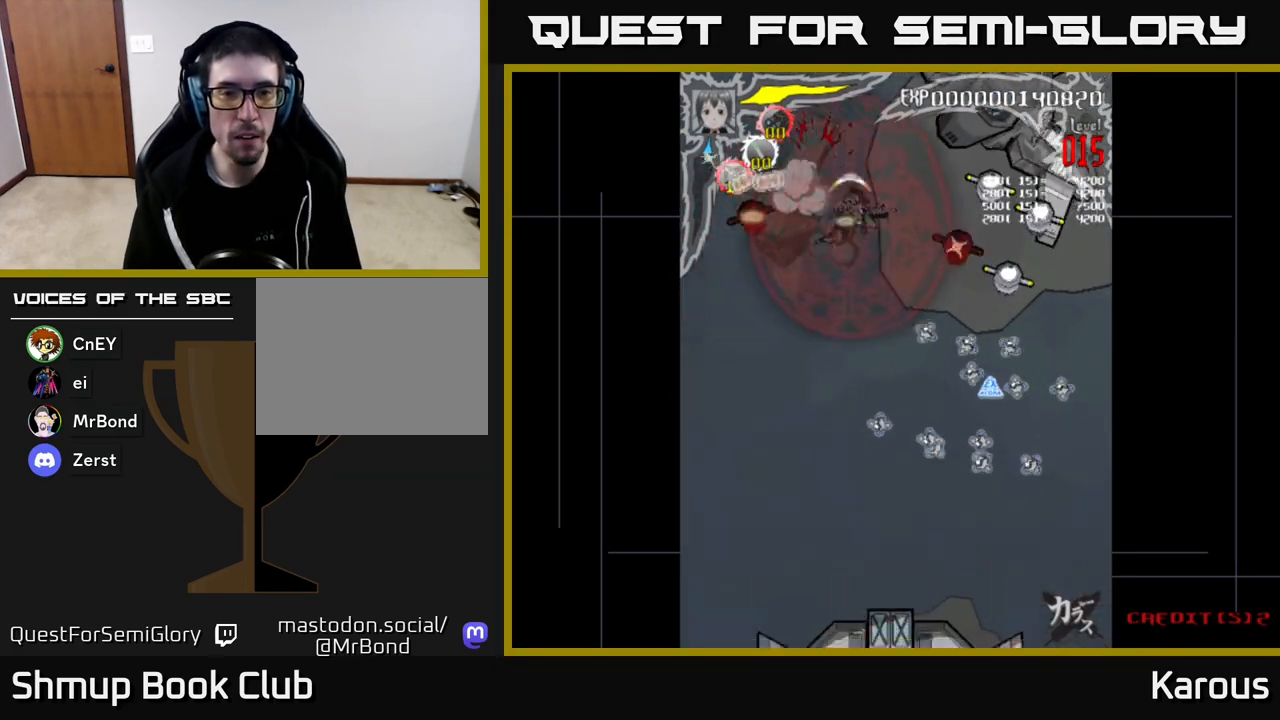
{"buttons": ["DPAD_RIGHT"], "left_stick": "center", "right_stick": "center", "events": [[267, "DPAD_UP", "down"], [383, "DPAD_UP", "up"]]}
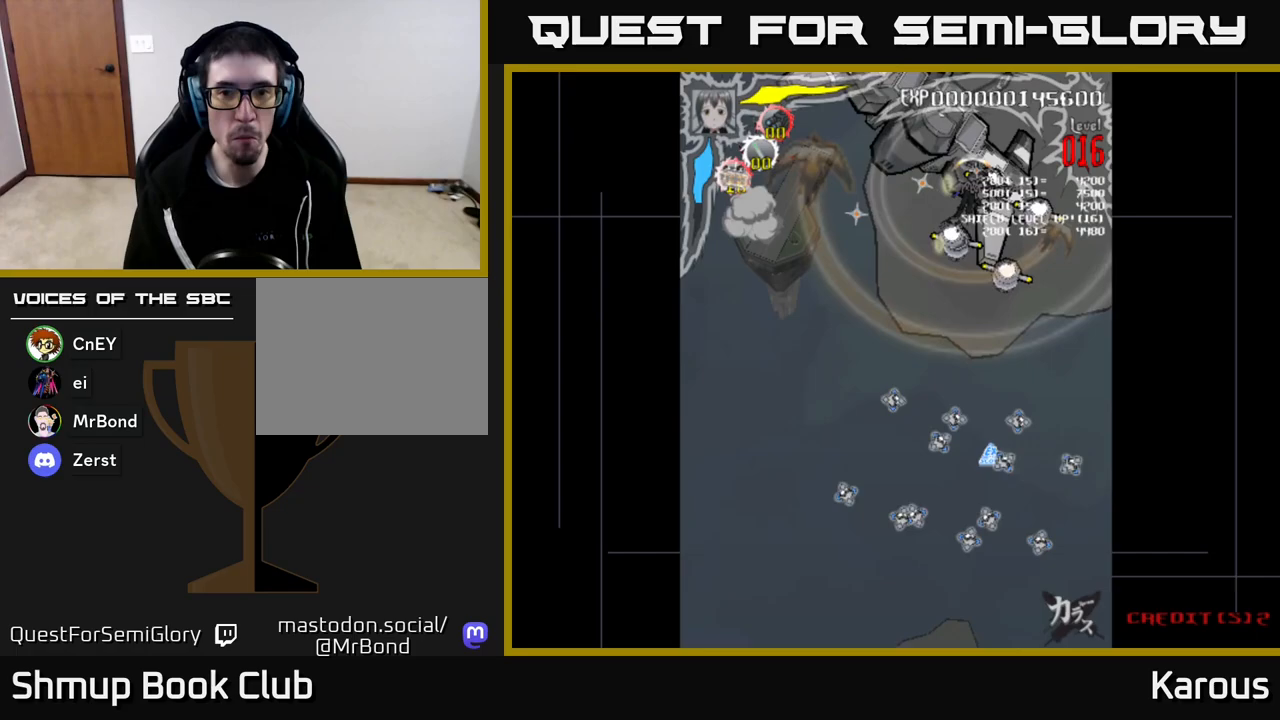
{"buttons": ["A", "DPAD_LEFT"], "left_stick": "center", "right_stick": "center", "events": [[233, "DPAD_DOWN", "down"], [317, "DPAD_RIGHT", "up"], [417, "DPAD_LEFT", "down"], [450, "DPAD_DOWN", "up"], [467, "A", "down"]]}
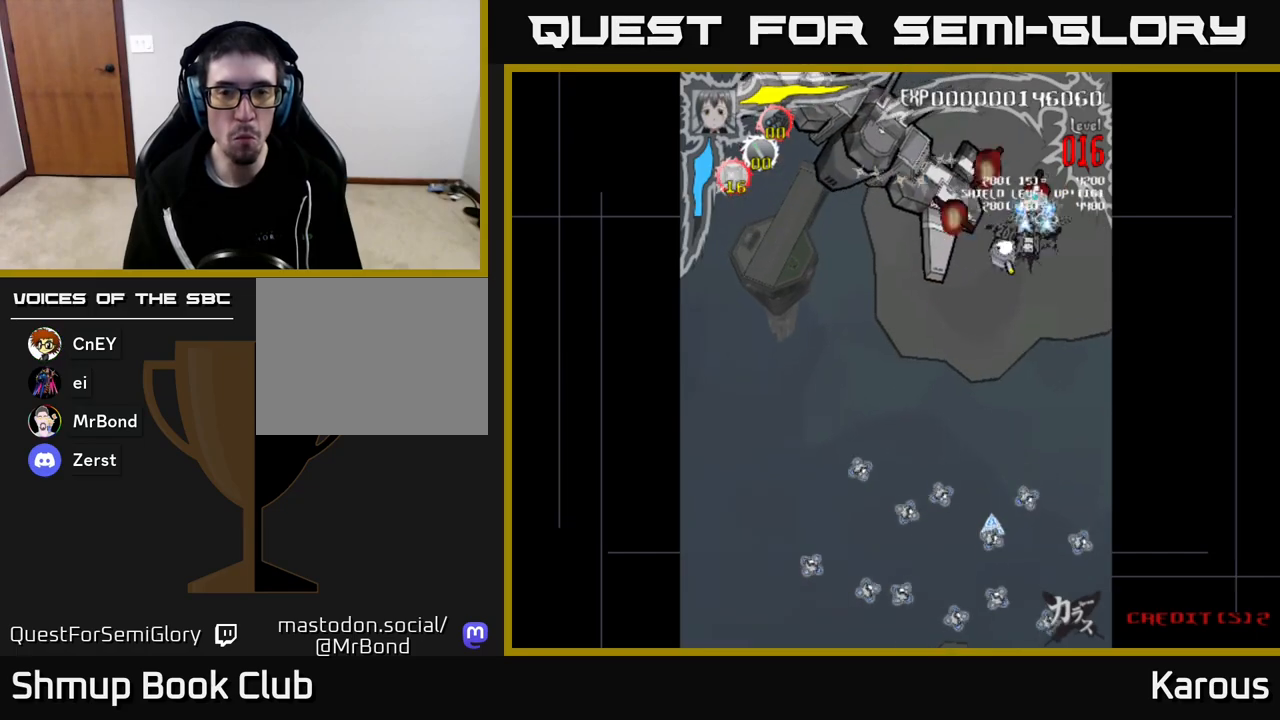
{"buttons": ["A", "DPAD_UP", "DPAD_LEFT"], "left_stick": "center", "right_stick": "center", "events": [[83, "DPAD_DOWN", "down"], [150, "DPAD_LEFT", "up"], [200, "DPAD_DOWN", "up"], [217, "DPAD_LEFT", "down"], [233, "DPAD_UP", "down"], [350, "DPAD_LEFT", "up"], [500, "DPAD_LEFT", "down"]]}
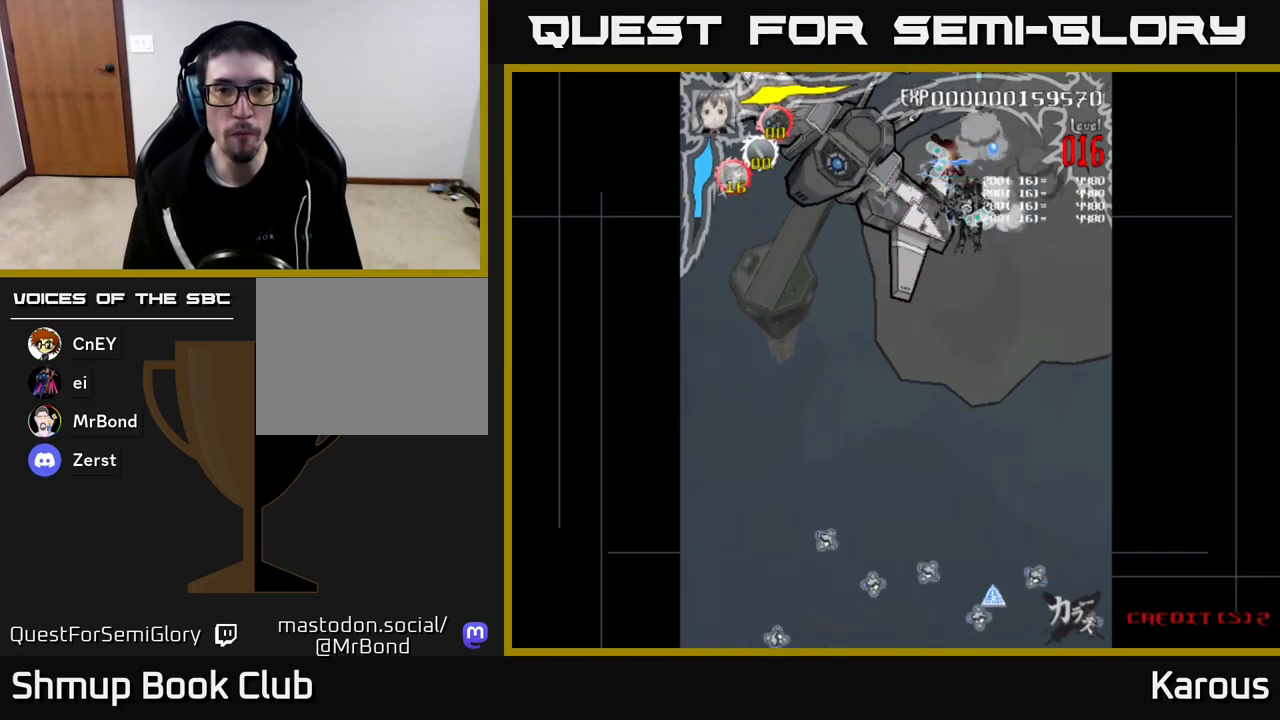
{"buttons": ["DPAD_DOWN"], "left_stick": "center", "right_stick": "center", "events": [[67, "A", "up"], [167, "DPAD_UP", "up"], [417, "DPAD_DOWN", "down"], [450, "DPAD_LEFT", "up"]]}
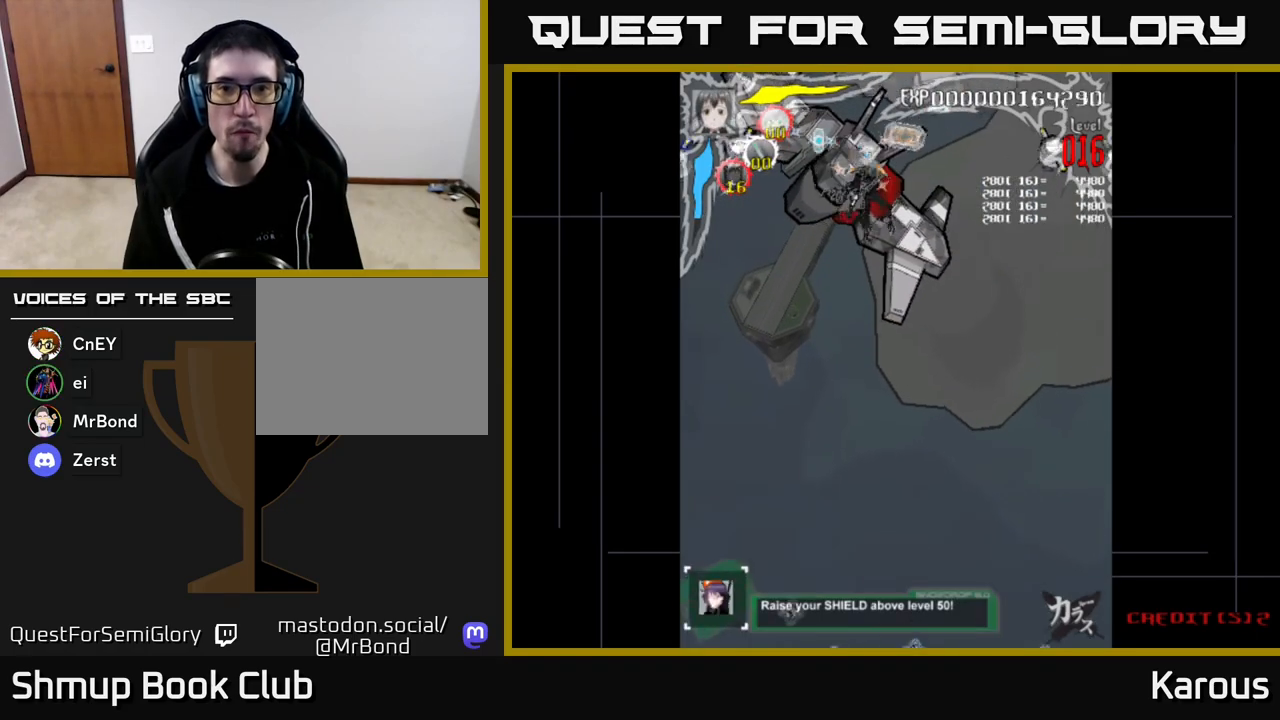
{"buttons": ["DPAD_LEFT"], "left_stick": "center", "right_stick": "center", "events": [[133, "DPAD_DOWN", "up"], [383, "DPAD_LEFT", "down"]]}
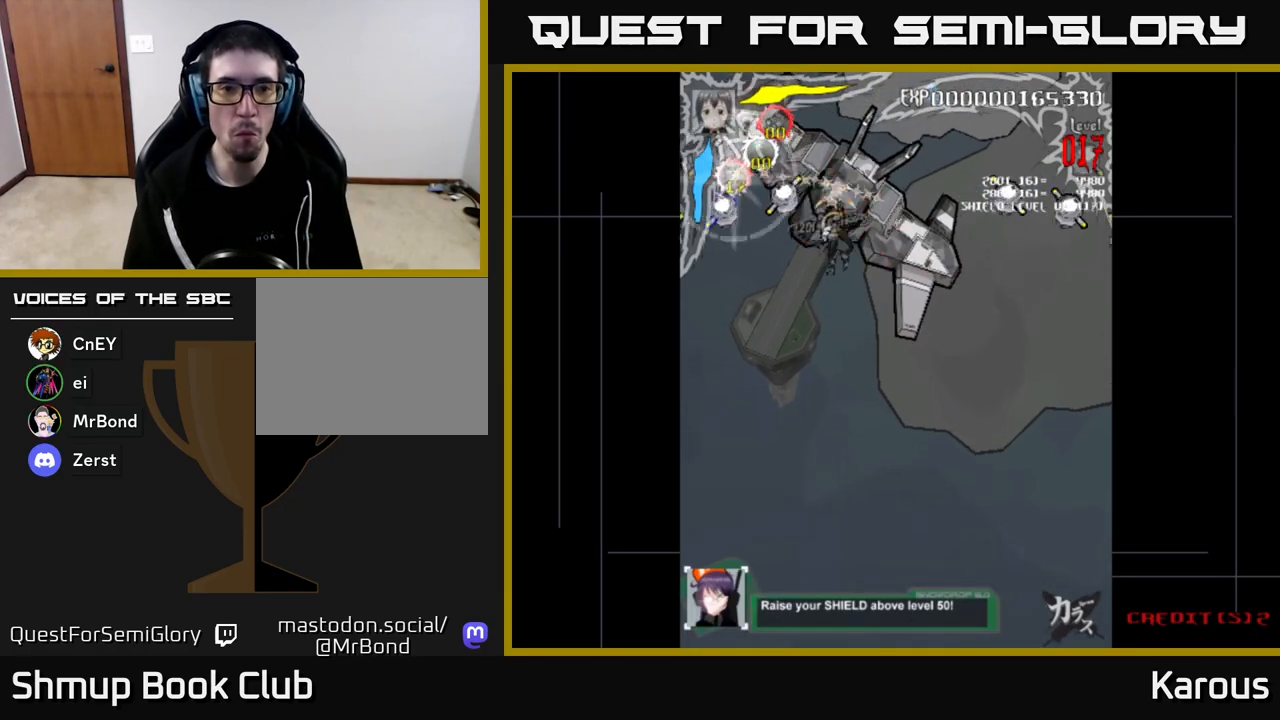
{"buttons": ["DPAD_LEFT"], "left_stick": "center", "right_stick": "center", "events": [[67, "X", "down"], [150, "DPAD_DOWN", "down"], [183, "DPAD_LEFT", "up"], [233, "X", "up"], [267, "DPAD_RIGHT", "down"], [350, "DPAD_DOWN", "up"], [350, "DPAD_RIGHT", "up"], [383, "DPAD_LEFT", "down"]]}
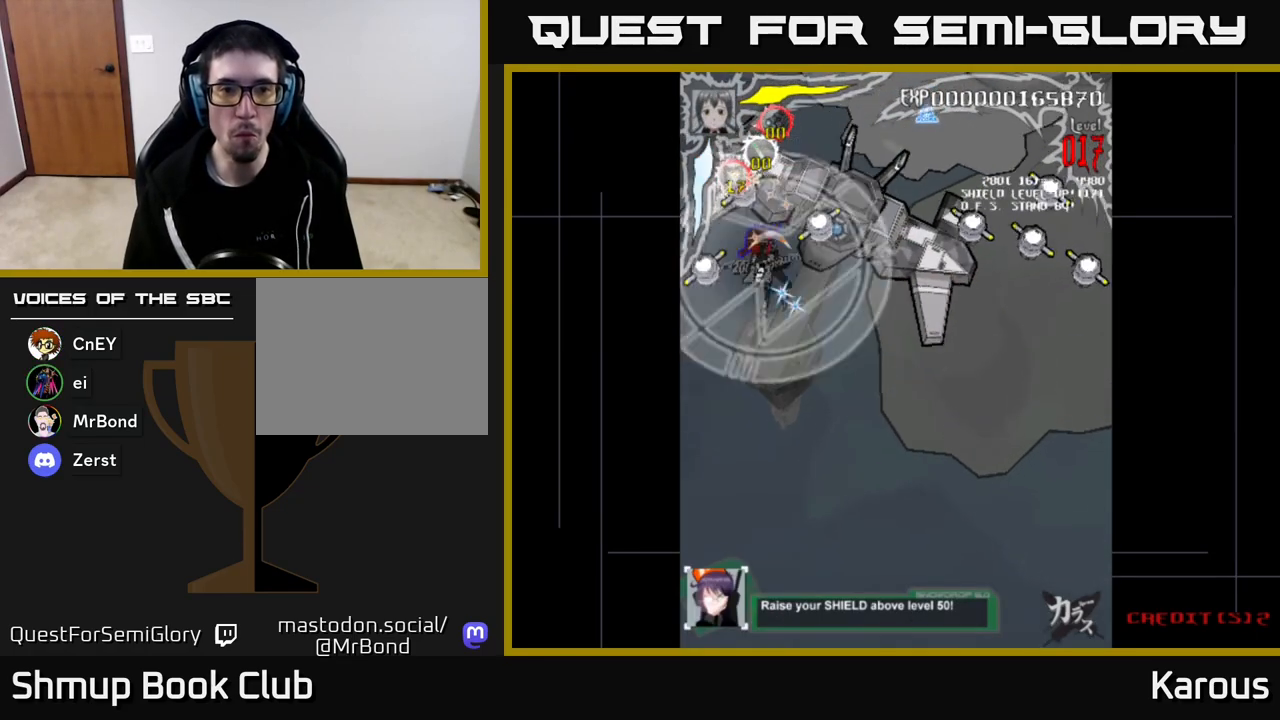
{"buttons": ["X", "DPAD_UP"], "left_stick": "center", "right_stick": "center", "events": [[17, "DPAD_DOWN", "down"], [50, "DPAD_LEFT", "up"], [83, "A", "down"], [167, "DPAD_LEFT", "down"], [350, "DPAD_DOWN", "up"], [367, "DPAD_LEFT", "up"], [383, "DPAD_UP", "down"], [417, "X", "down"], [433, "A", "up"]]}
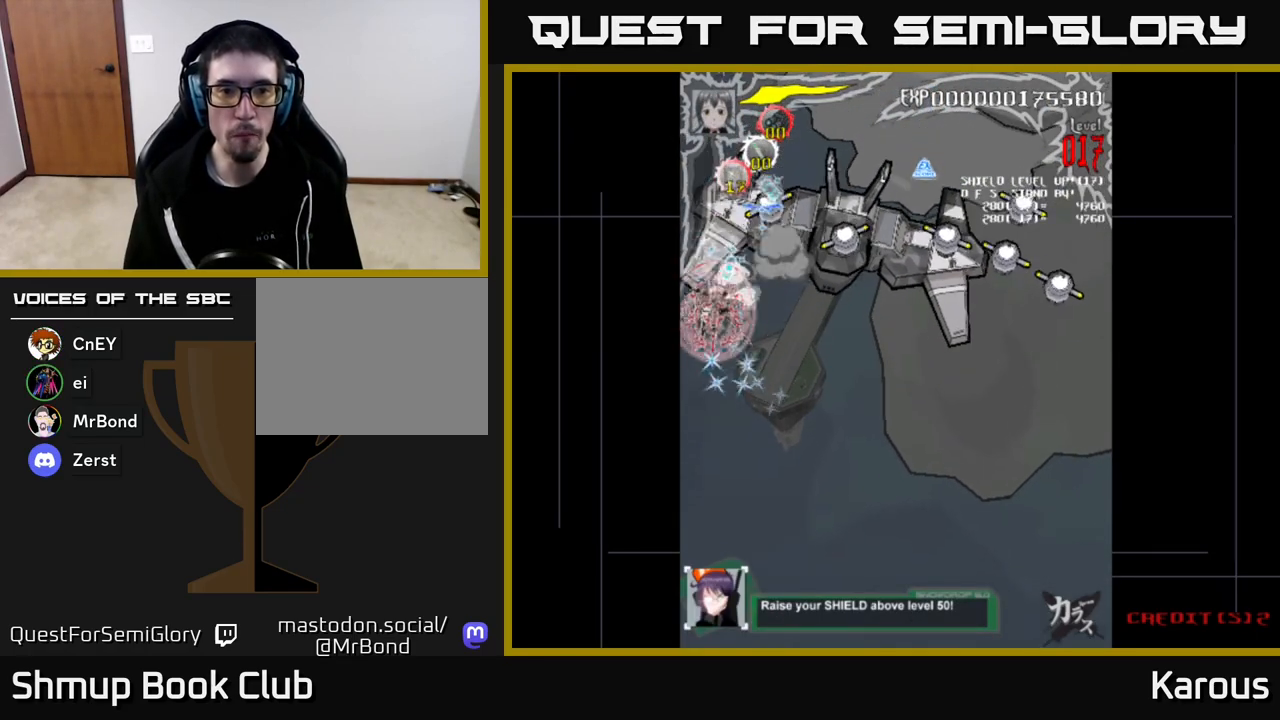
{"buttons": ["DPAD_RIGHT"], "left_stick": "center", "right_stick": "center", "events": [[33, "X", "up"], [183, "DPAD_RIGHT", "down"], [333, "DPAD_UP", "up"]]}
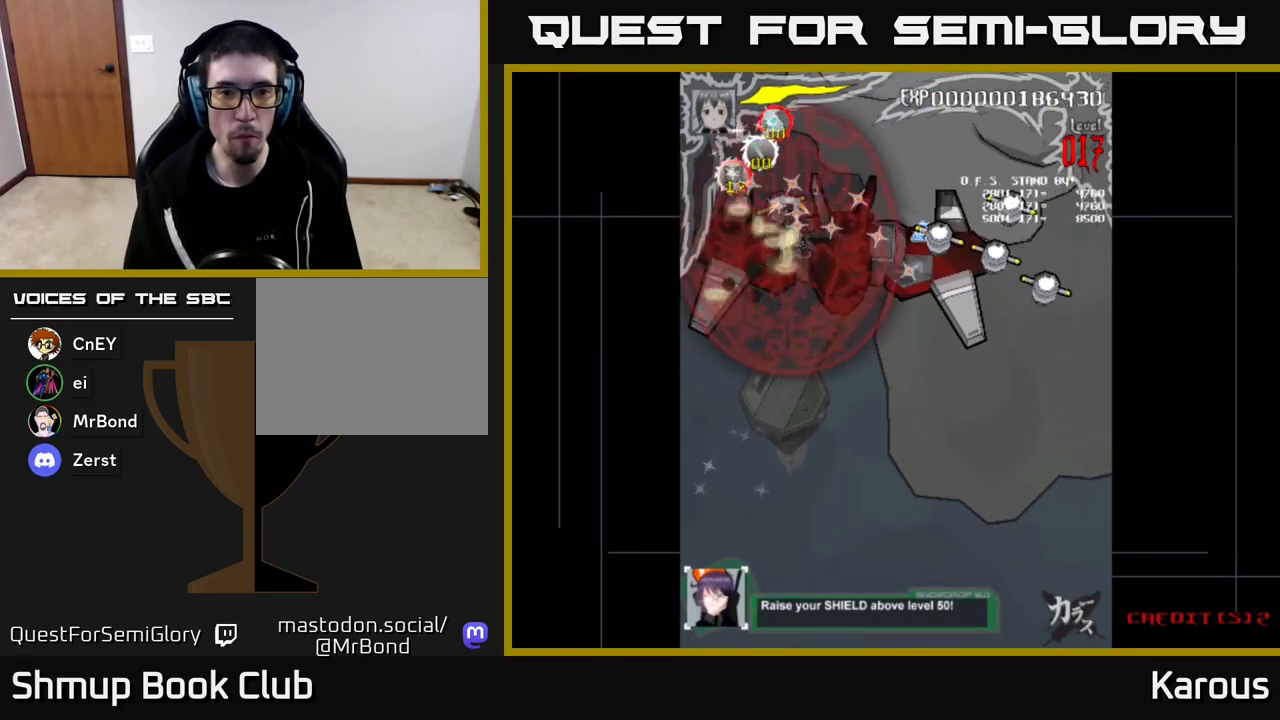
{"buttons": ["DPAD_RIGHT"], "left_stick": "center", "right_stick": "center", "events": [[217, "DPAD_DOWN", "down"], [250, "DPAD_RIGHT", "up"], [300, "DPAD_RIGHT", "down"], [333, "DPAD_DOWN", "up"]]}
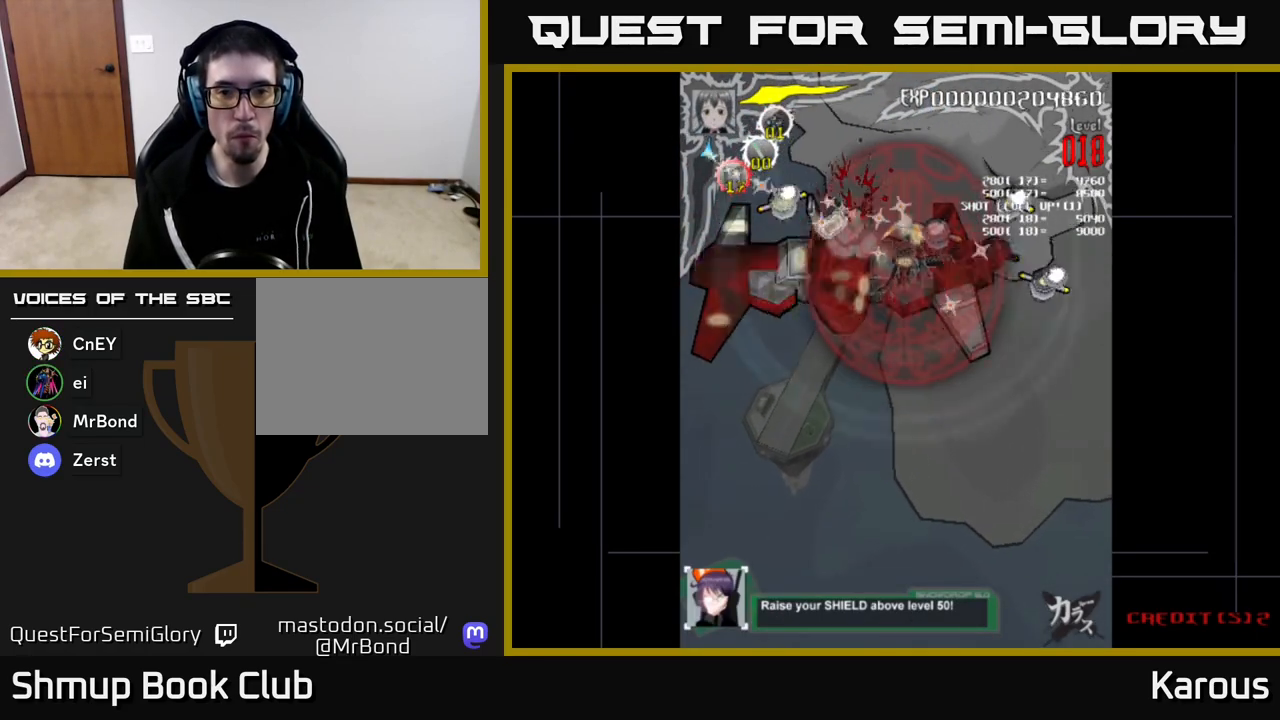
{"buttons": ["DPAD_DOWN", "DPAD_RIGHT"], "left_stick": "center", "right_stick": "center", "events": [[300, "DPAD_DOWN", "down"]]}